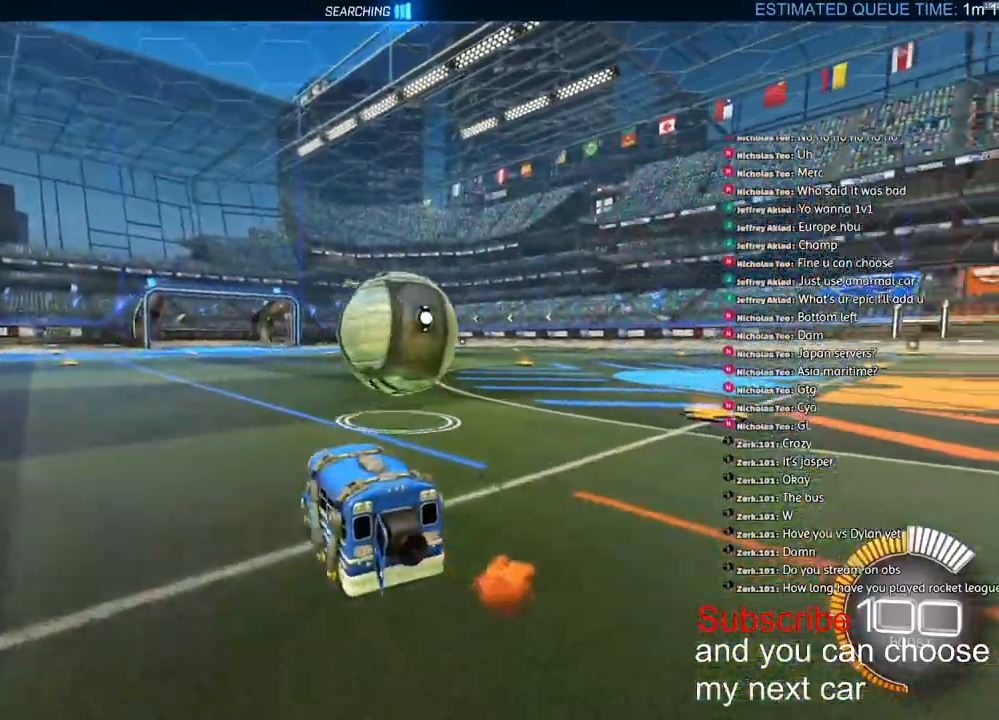
Gameplay with a controller (PlayStation layout); each line is a JSON object with the inputs held at the frame after it. "events" lists button and stick changes between this image and that frame as [ms after this image, input, new state], when the widget could be followed in between.
{"buttons": ["R2"], "left_stick": "center", "right_stick": "center", "events": [[483, "R1", "up"], [483, "left_stick", "center"]]}
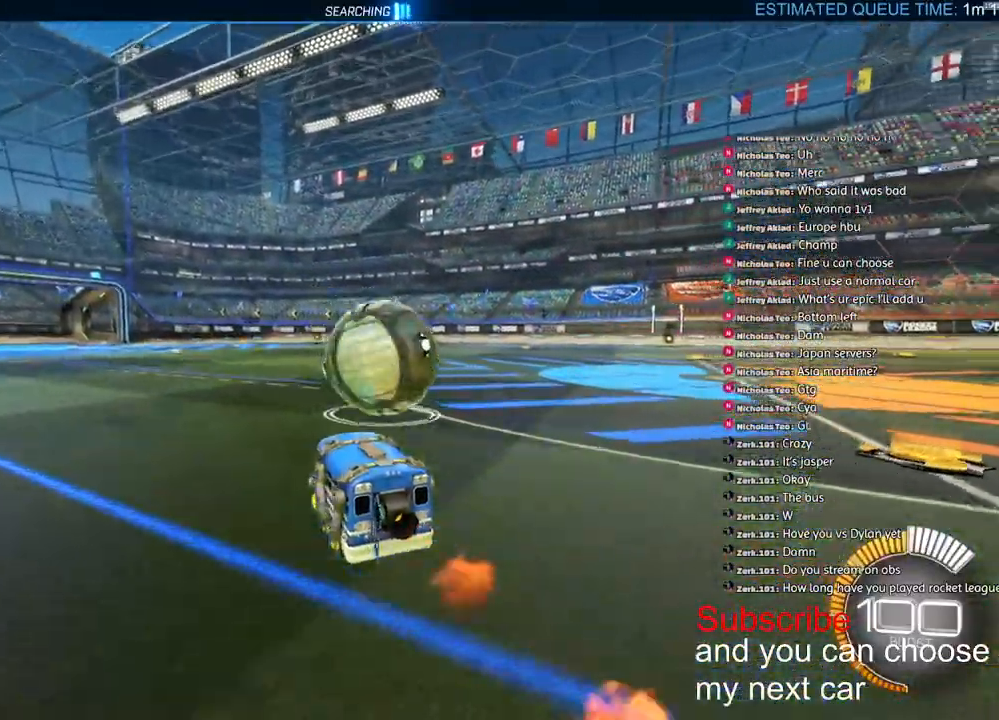
{"buttons": ["L1", "R1", "R2"], "left_stick": "up-right", "right_stick": "center", "events": [[217, "left_stick", "right"], [383, "CROSS", "down"], [383, "R1", "down"], [433, "left_stick", "up-right"], [467, "CROSS", "up"], [500, "L1", "down"]]}
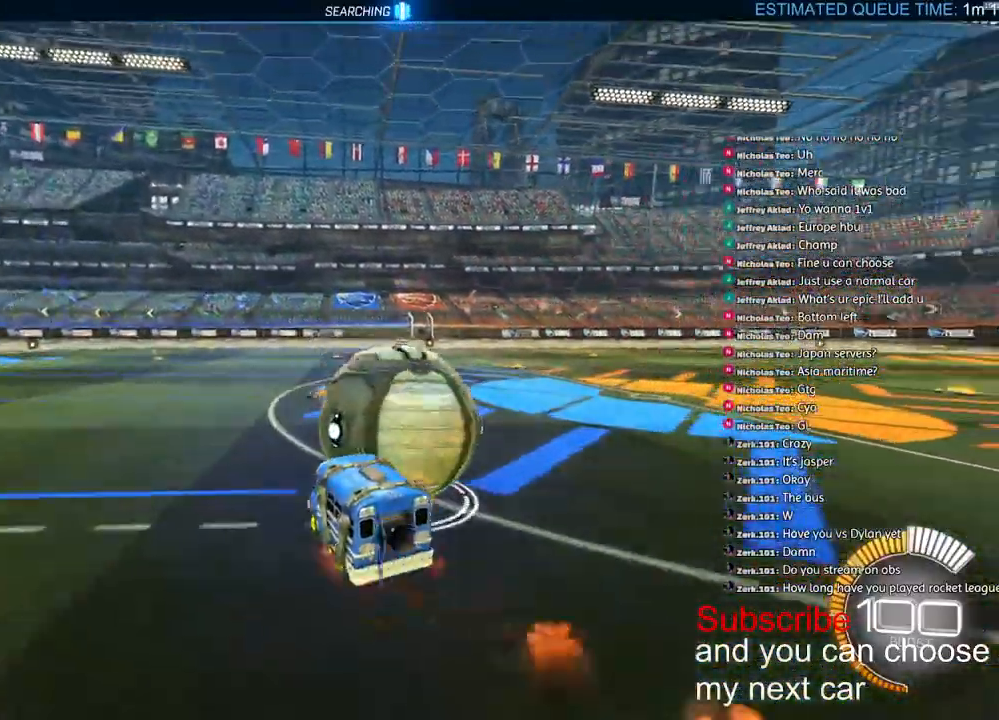
{"buttons": ["L1"], "left_stick": "right", "right_stick": "center", "events": [[17, "CROSS", "down"], [67, "left_stick", "right"], [217, "R1", "up"], [250, "CROSS", "up"], [250, "R2", "up"]]}
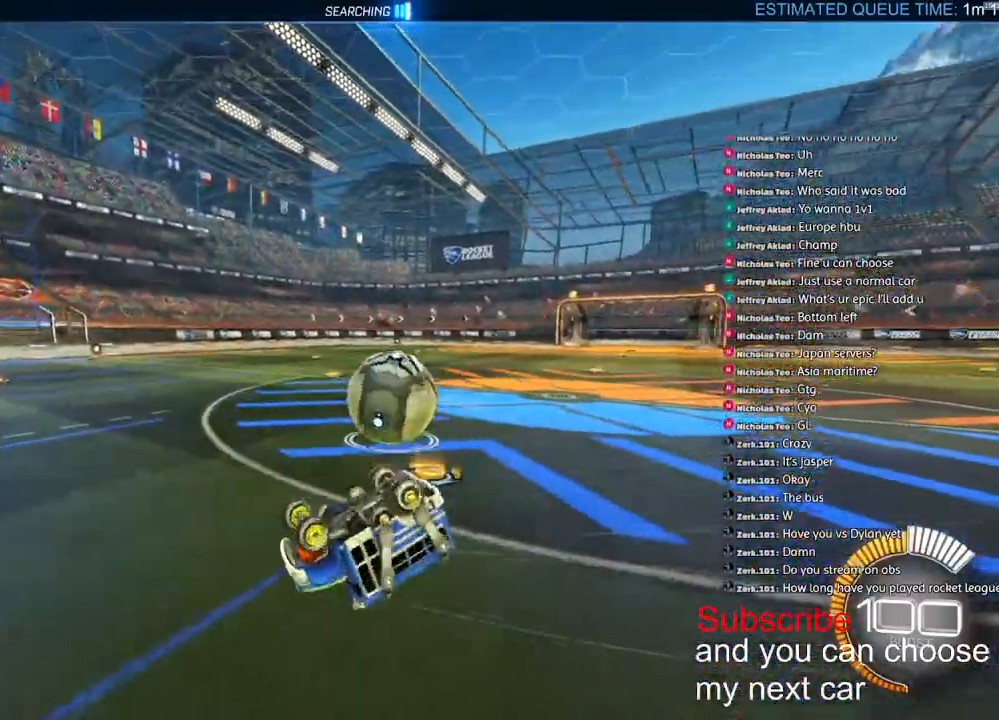
{"buttons": ["R2"], "left_stick": "center", "right_stick": "center", "events": [[250, "R2", "down"], [400, "L1", "up"], [483, "left_stick", "center"]]}
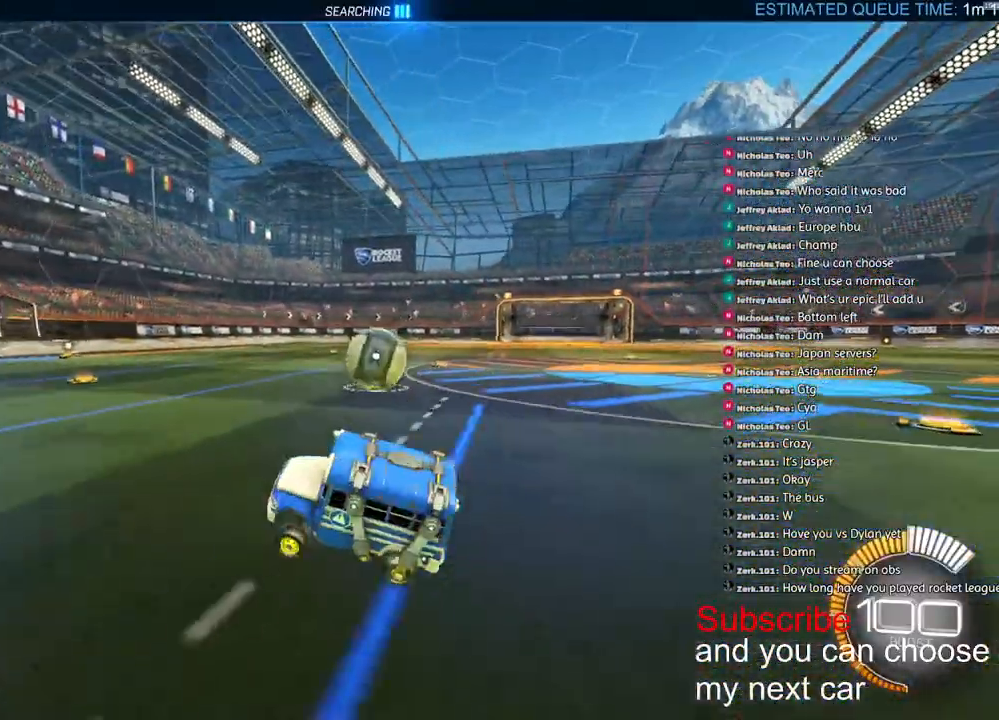
{"buttons": ["R2"], "left_stick": "right", "right_stick": "center", "events": [[33, "left_stick", "right"]]}
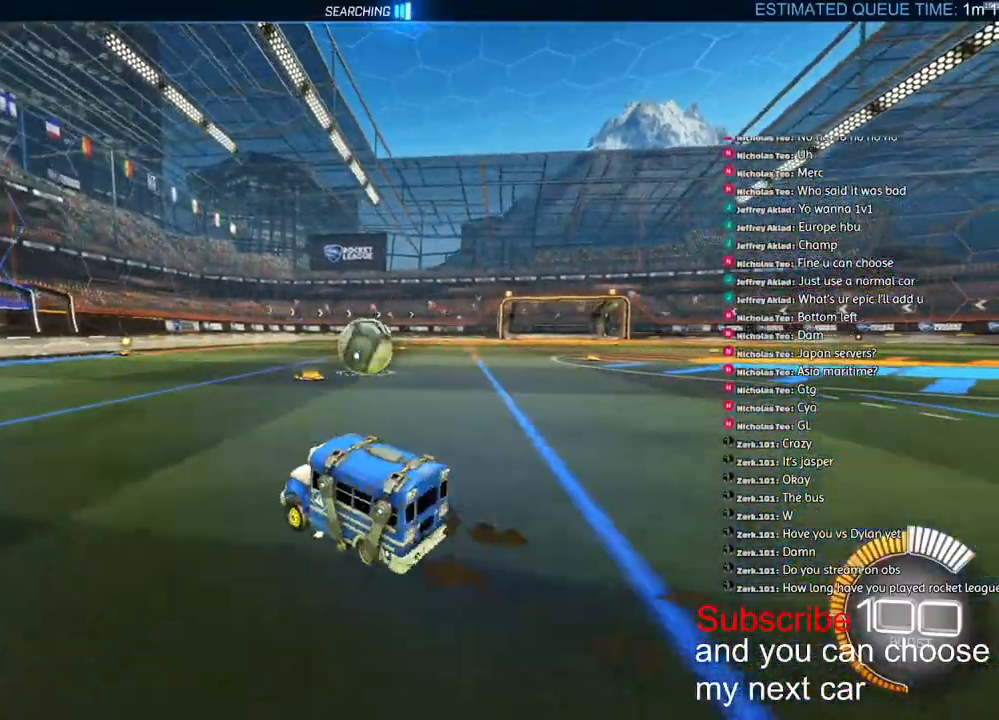
{"buttons": [], "left_stick": "center", "right_stick": "center", "events": [[50, "left_stick", "center"], [133, "R1", "down"], [300, "R1", "up"], [317, "left_stick", "left"], [350, "R2", "up"], [417, "left_stick", "center"]]}
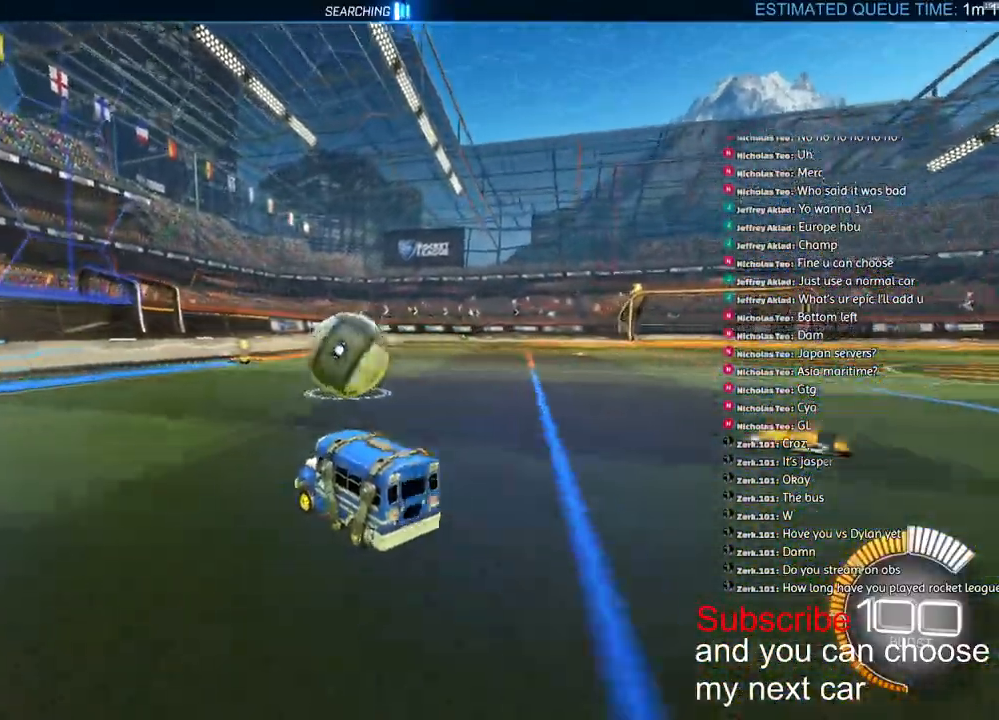
{"buttons": ["R2"], "left_stick": "left", "right_stick": "center", "events": [[133, "left_stick", "left"], [167, "L2", "down"], [267, "L2", "up"], [417, "R2", "down"]]}
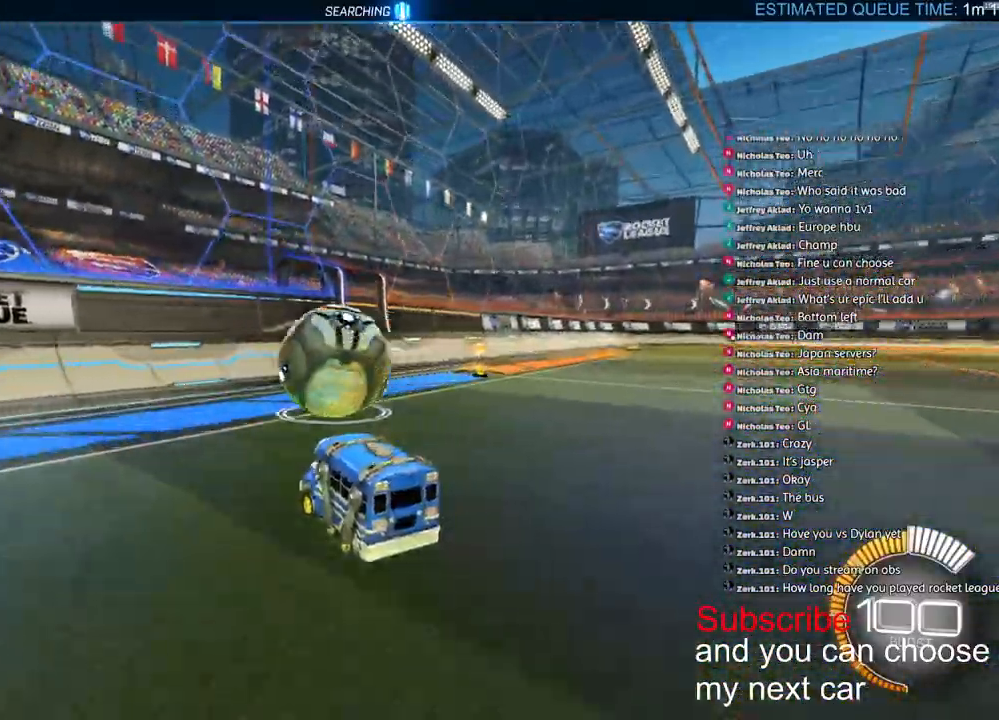
{"buttons": ["R1", "R2"], "left_stick": "center", "right_stick": "center", "events": [[250, "R2", "up"], [400, "R2", "down"], [467, "R1", "down"], [500, "left_stick", "center"]]}
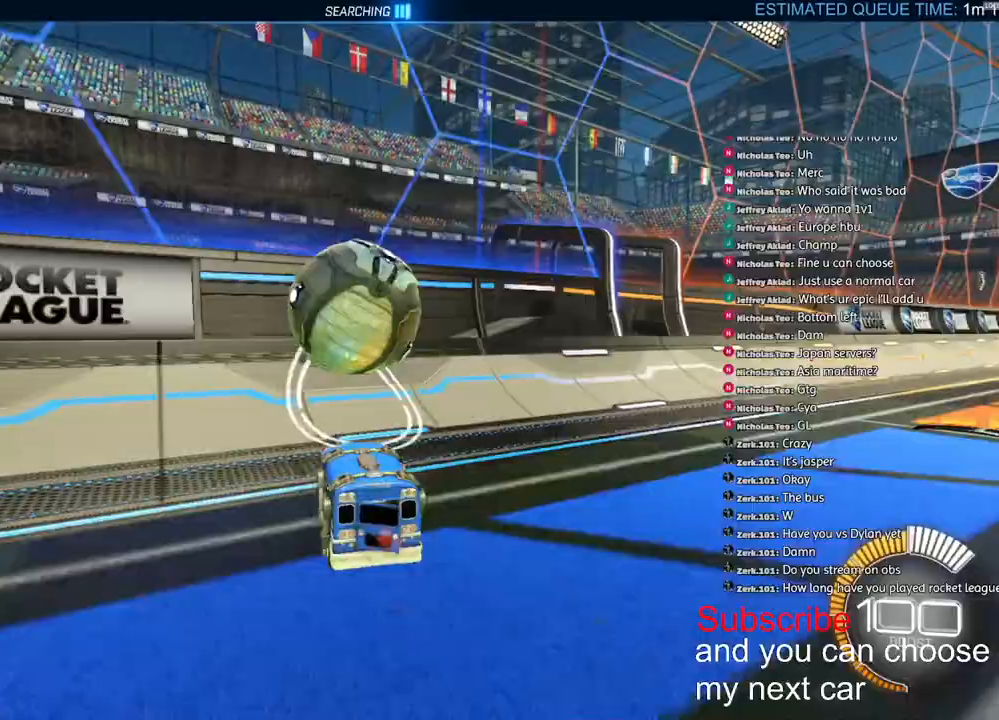
{"buttons": ["CROSS", "L2", "R2"], "left_stick": "down", "right_stick": "center", "events": [[17, "left_stick", "left"], [50, "left_stick", "center"], [167, "left_stick", "left"], [333, "left_stick", "center"], [350, "R1", "up"], [467, "CROSS", "down"], [467, "L2", "down"], [467, "left_stick", "down"]]}
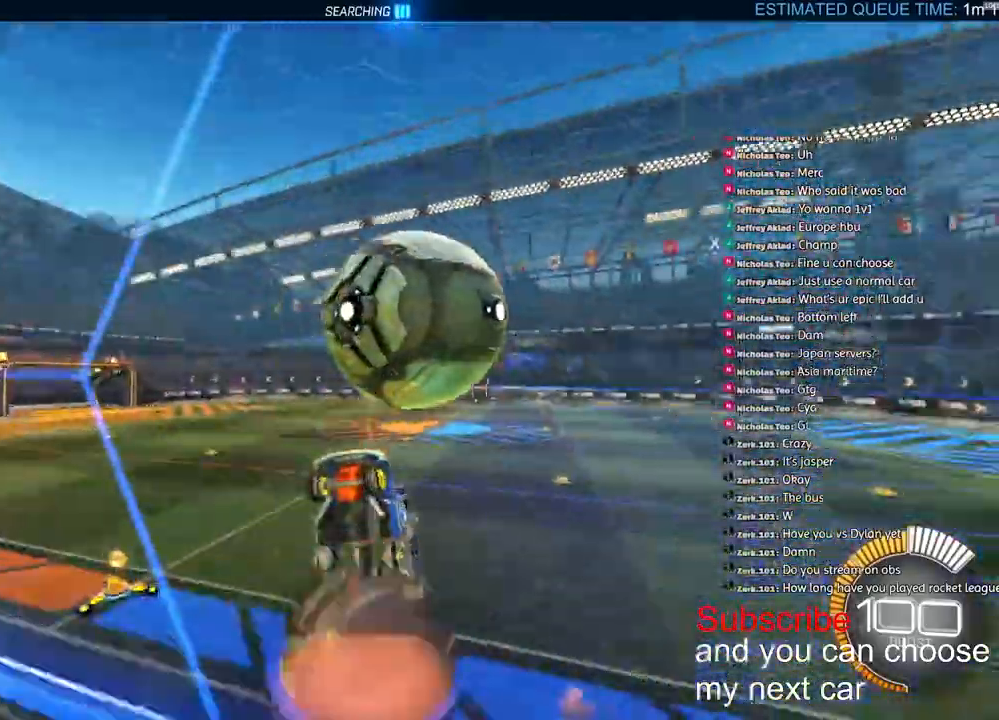
{"buttons": ["L2", "R1", "R2"], "left_stick": "right", "right_stick": "center", "events": [[67, "CROSS", "up"], [250, "left_stick", "right"], [450, "R1", "down"]]}
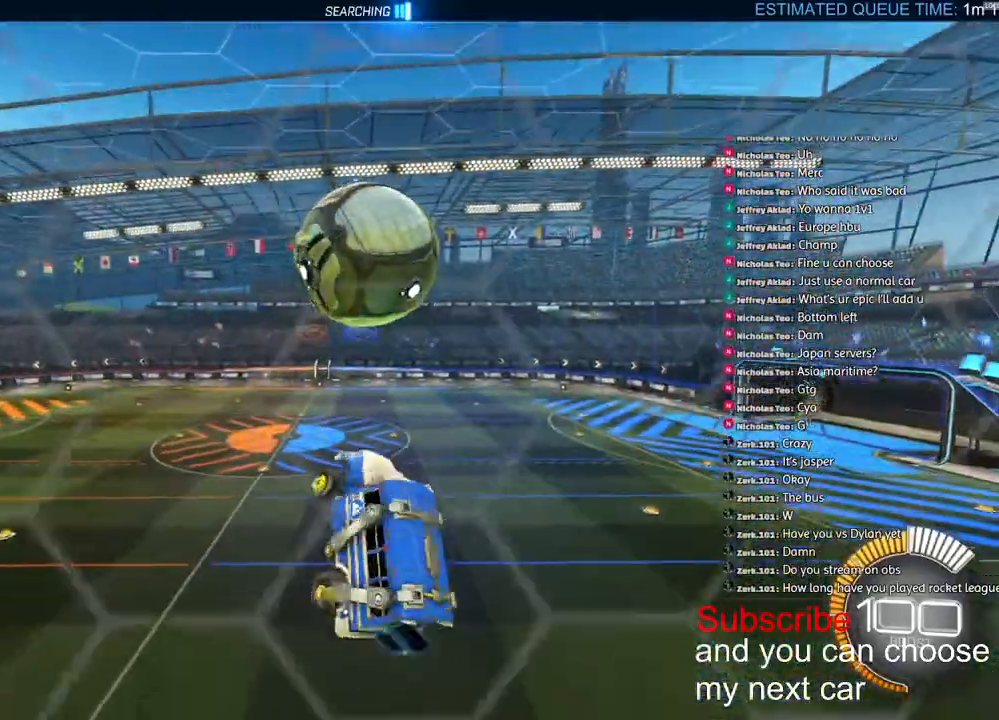
{"buttons": ["L2", "R1", "R2"], "left_stick": "down-left", "right_stick": "center", "events": [[33, "left_stick", "up-right"], [150, "left_stick", "down-left"]]}
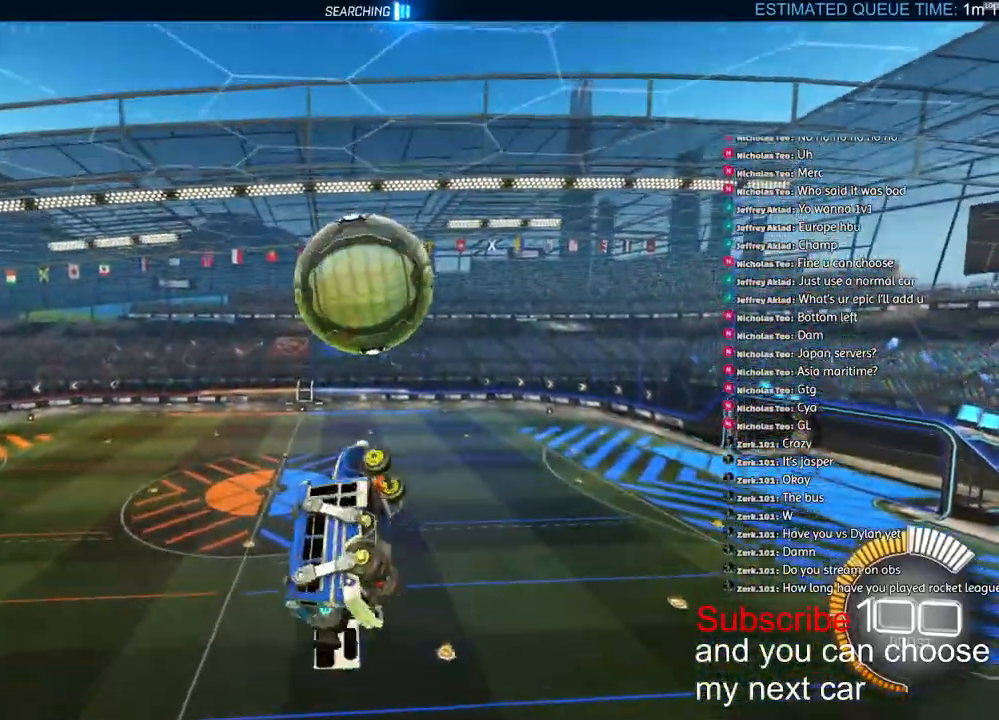
{"buttons": ["R1", "R2"], "left_stick": "down-left", "right_stick": "center", "events": [[83, "L2", "up"]]}
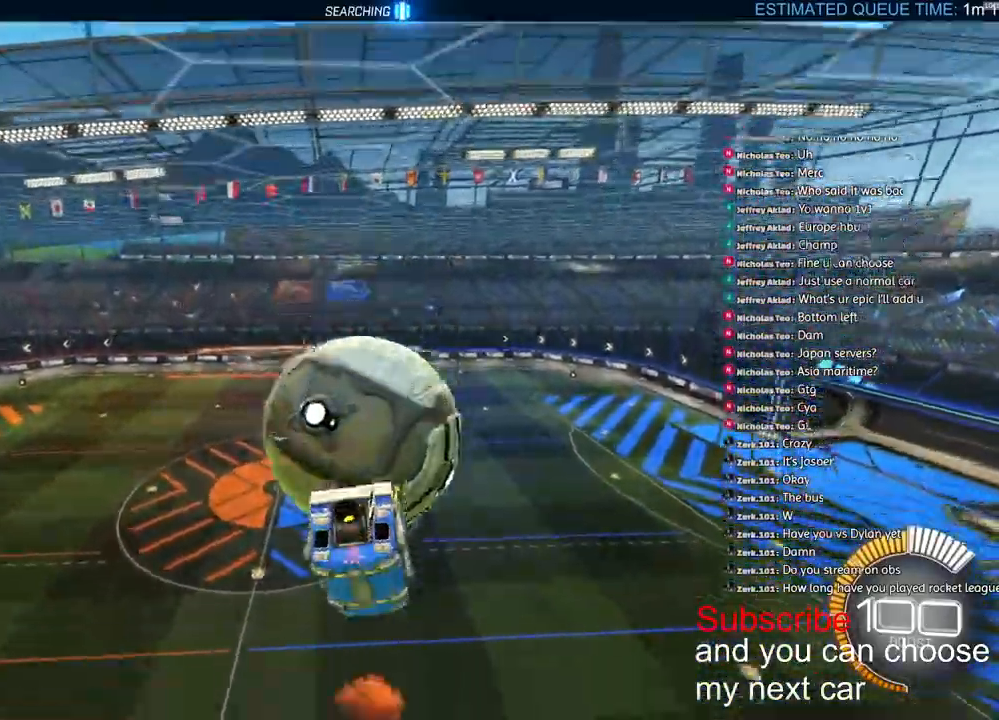
{"buttons": ["L2", "R2"], "left_stick": "down-left", "right_stick": "center", "events": [[50, "L2", "down"], [50, "R1", "up"], [50, "R2", "up"], [367, "R2", "down"]]}
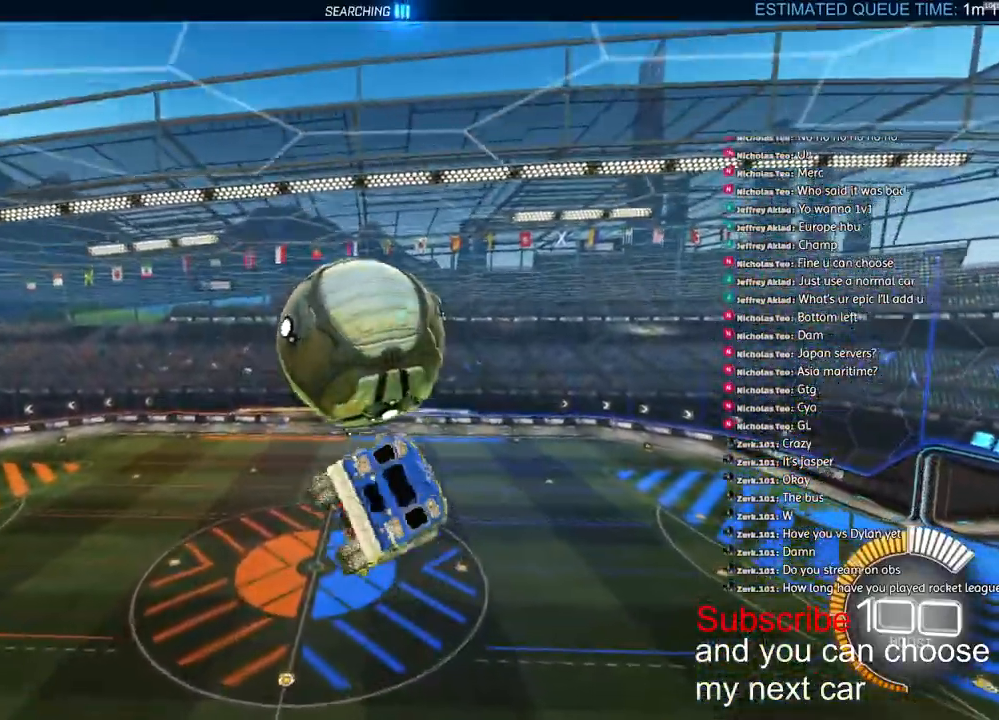
{"buttons": ["CROSS", "L1", "R1", "R2"], "left_stick": "down-left", "right_stick": "center", "events": [[100, "L2", "up"], [183, "left_stick", "center"], [283, "L1", "down"], [283, "left_stick", "up"], [333, "CROSS", "down"], [333, "R1", "down"], [367, "left_stick", "left"], [417, "left_stick", "down-left"]]}
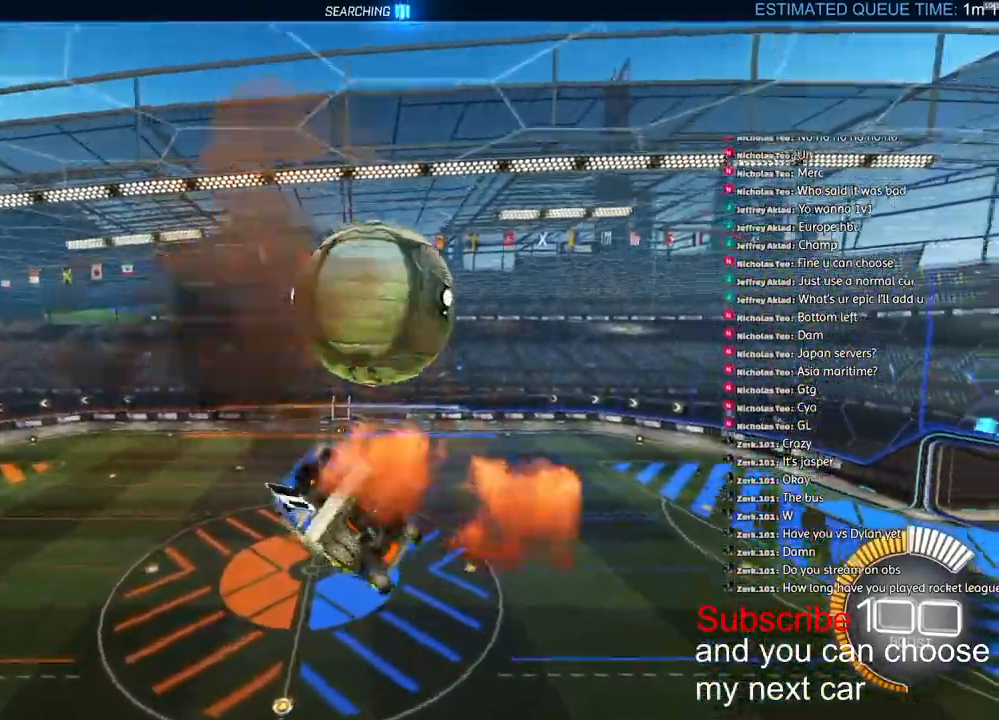
{"buttons": ["L2", "R1", "R2"], "left_stick": "down", "right_stick": "center", "events": [[17, "CROSS", "up"], [17, "TRIANGLE", "down"], [17, "left_stick", "down"], [217, "L1", "up"], [250, "TRIANGLE", "up"], [367, "L2", "down"]]}
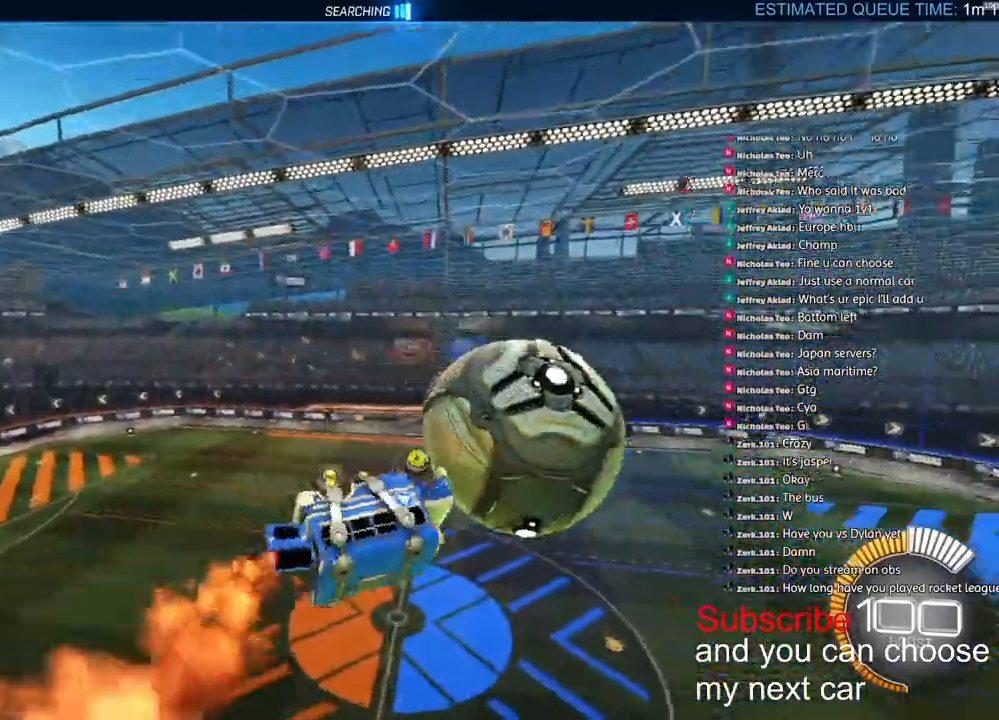
{"buttons": ["L2", "R1", "R2"], "left_stick": "up-right", "right_stick": "center"}
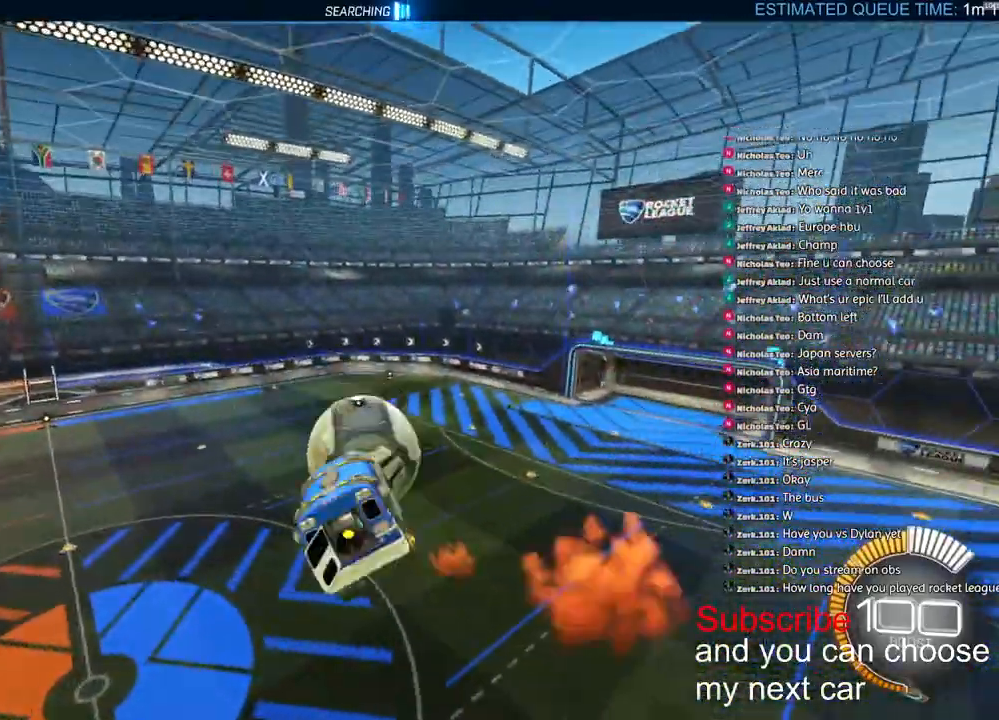
{"buttons": ["L2", "R1", "R2"], "left_stick": "right", "right_stick": "center", "events": [[50, "left_stick", "up-left"], [183, "left_stick", "down"], [300, "left_stick", "right"]]}
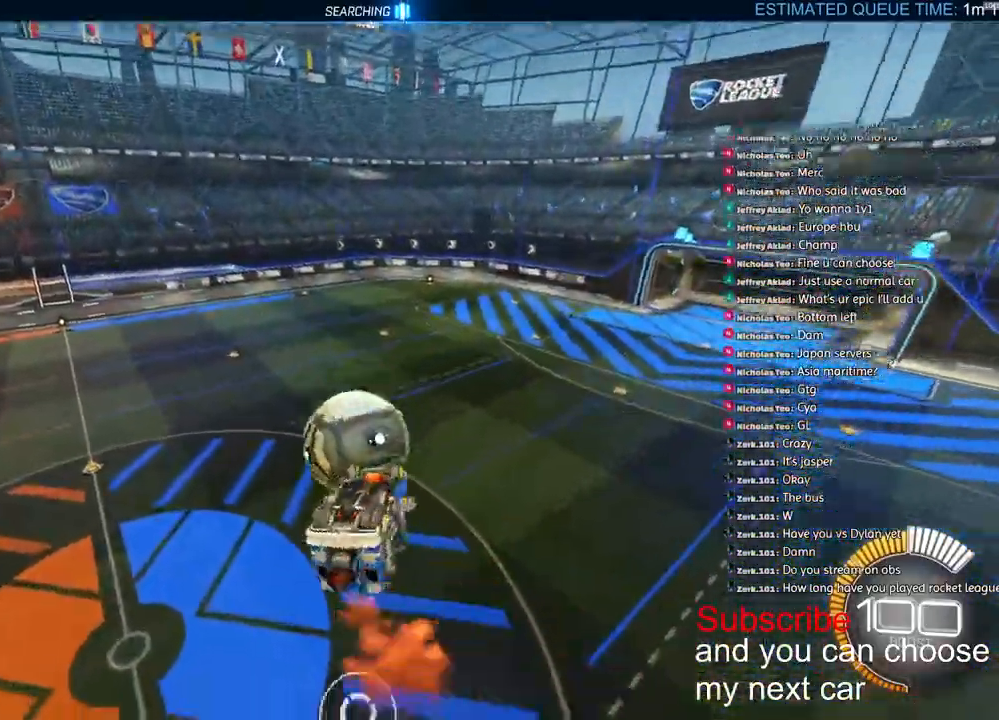
{"buttons": [], "left_stick": "center", "right_stick": "center", "events": [[133, "R1", "up"], [233, "R2", "up"], [233, "TRIANGLE", "down"], [267, "left_stick", "left"], [300, "TRIANGLE", "up"], [350, "L2", "up"], [367, "left_stick", "center"]]}
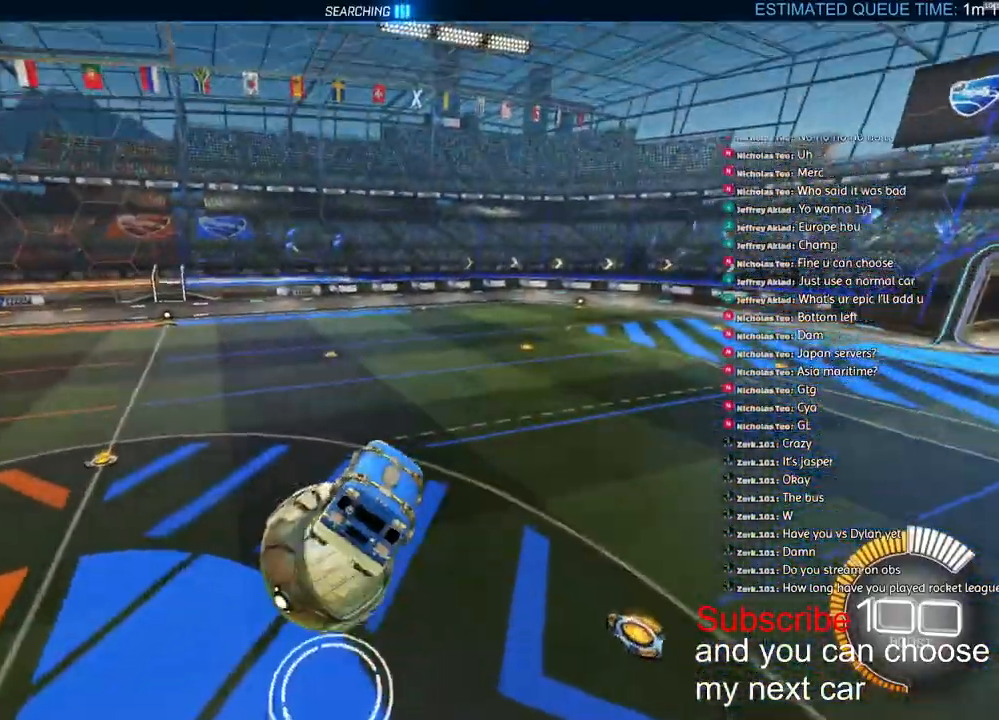
{"buttons": ["L1", "R1", "R2"], "left_stick": "down-right", "right_stick": "center", "events": [[17, "R2", "down"], [33, "left_stick", "up"], [67, "L1", "down"], [183, "CROSS", "down"], [183, "R1", "down"], [317, "left_stick", "right"], [400, "left_stick", "down-right"], [450, "CROSS", "up"]]}
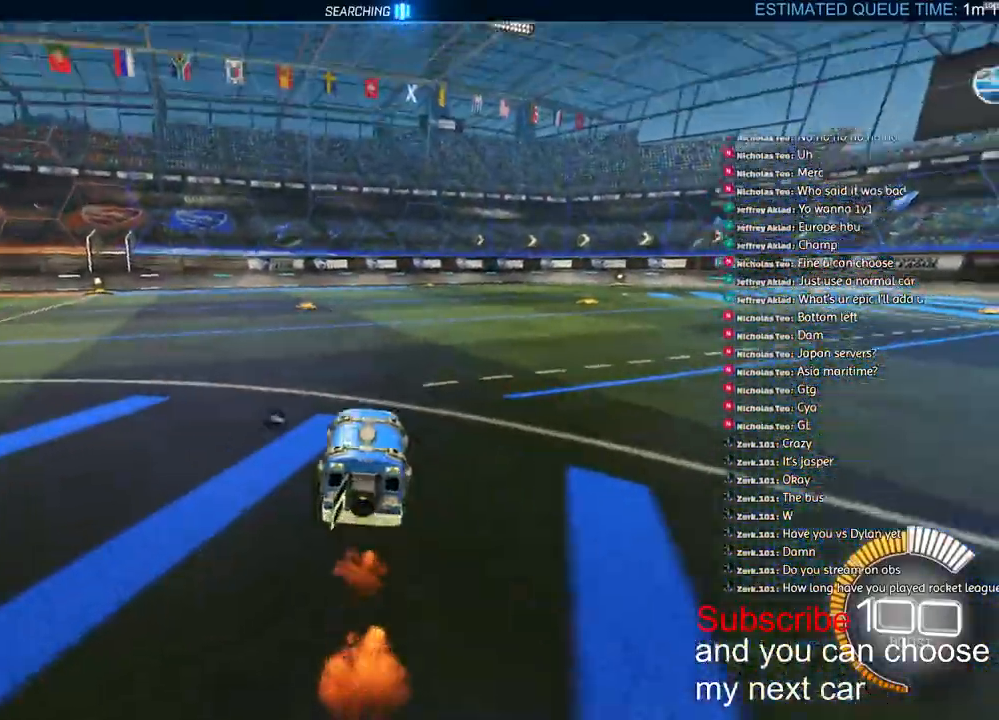
{"buttons": ["R1", "R2"], "left_stick": "left", "right_stick": "center", "events": [[50, "L1", "up"], [50, "TRIANGLE", "down"], [100, "left_stick", "left"], [150, "TRIANGLE", "up"]]}
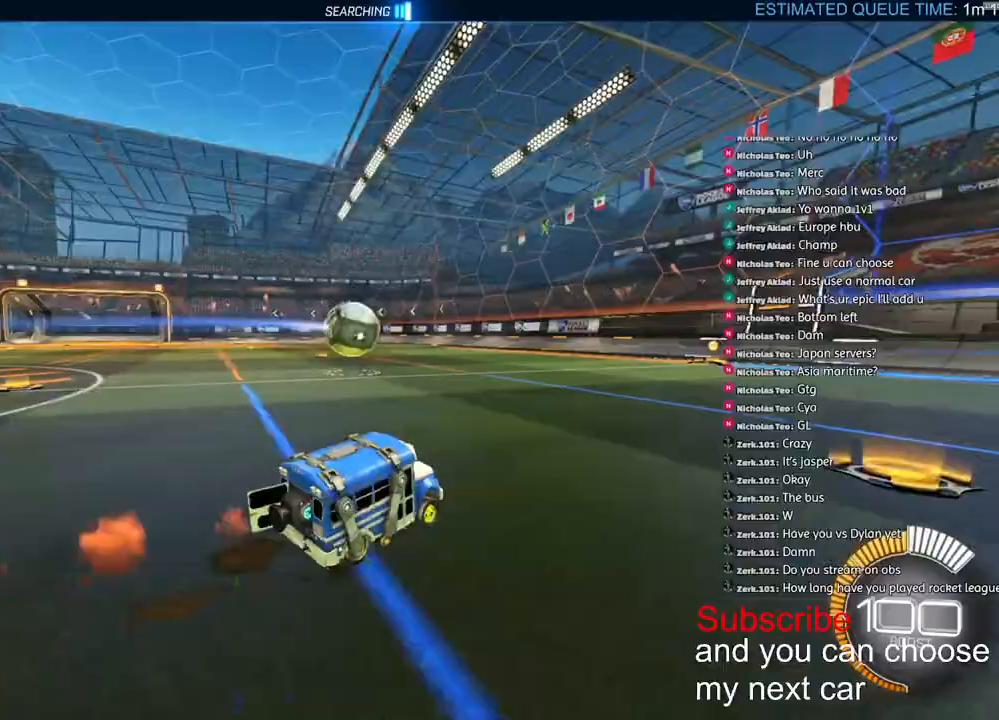
{"buttons": ["R2"], "left_stick": "down-left", "right_stick": "center", "events": [[17, "R1", "up"], [67, "left_stick", "down-left"]]}
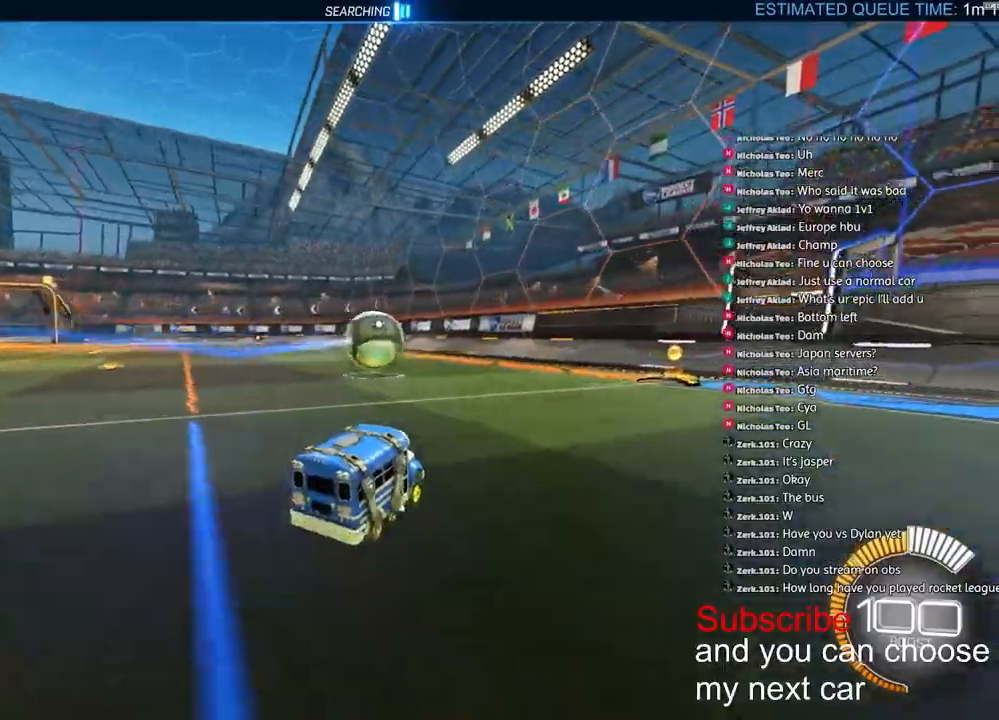
{"buttons": ["R2"], "left_stick": "left", "right_stick": "center", "events": [[83, "left_stick", "right"], [133, "R2", "up"], [217, "R2", "down"], [217, "left_stick", "center"], [333, "left_stick", "left"], [400, "R2", "up"], [483, "R2", "down"]]}
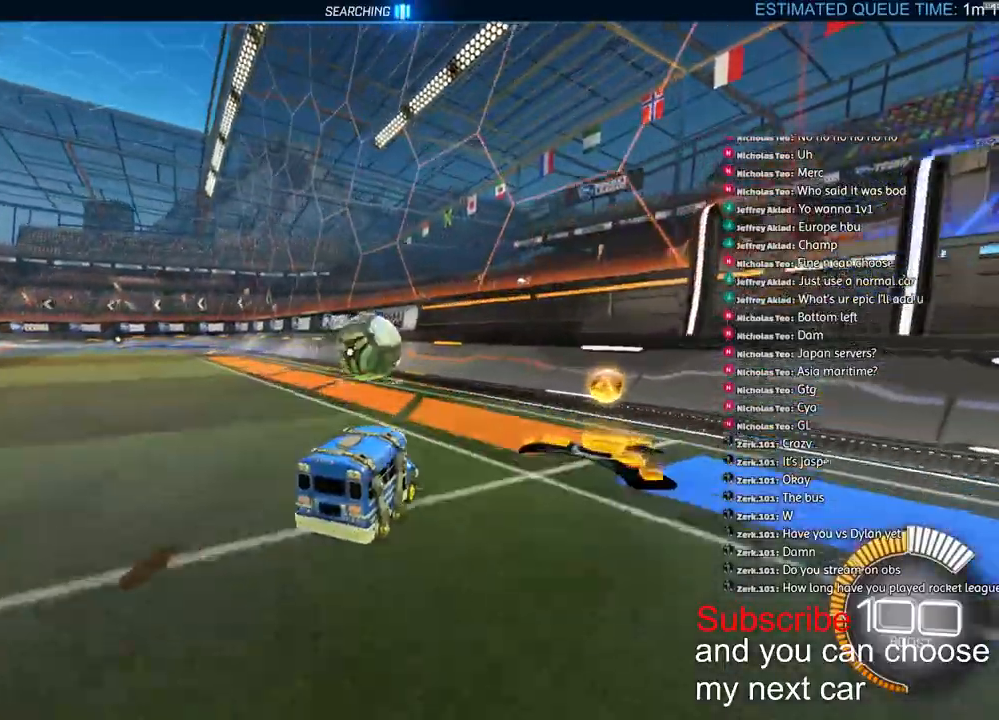
{"buttons": ["R2"], "left_stick": "right", "right_stick": "center", "events": [[67, "left_stick", "center"], [167, "R2", "up"], [300, "L2", "down"], [300, "left_stick", "right"], [433, "L2", "up"], [433, "R2", "down"]]}
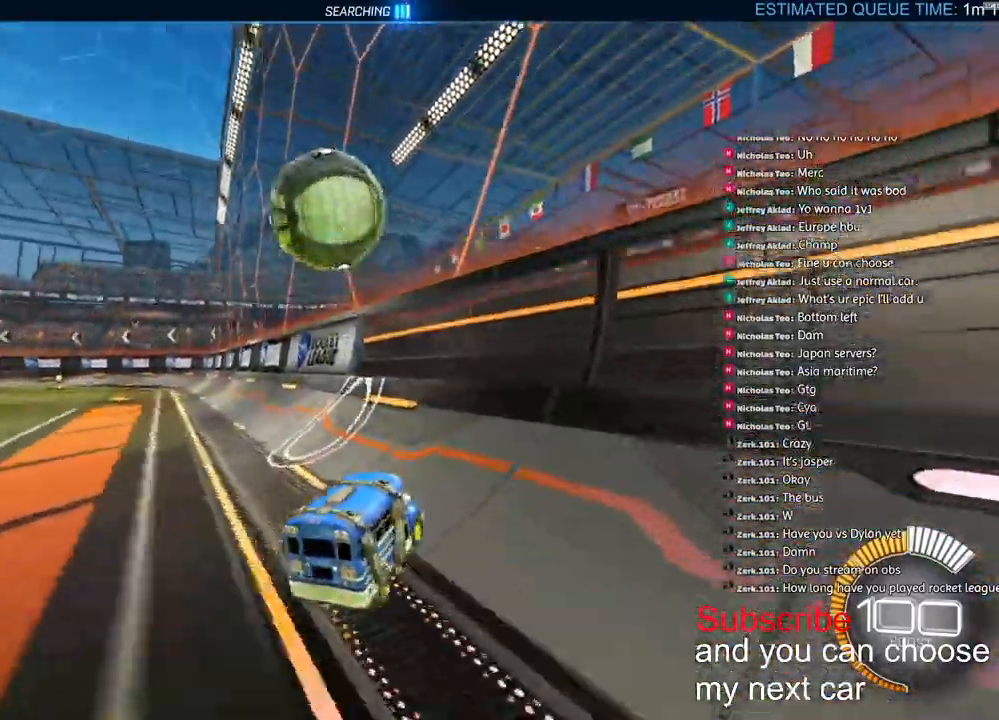
{"buttons": ["R2"], "left_stick": "center", "right_stick": "center", "events": [[50, "left_stick", "center"], [267, "left_stick", "right"], [350, "left_stick", "down-left"], [450, "left_stick", "center"]]}
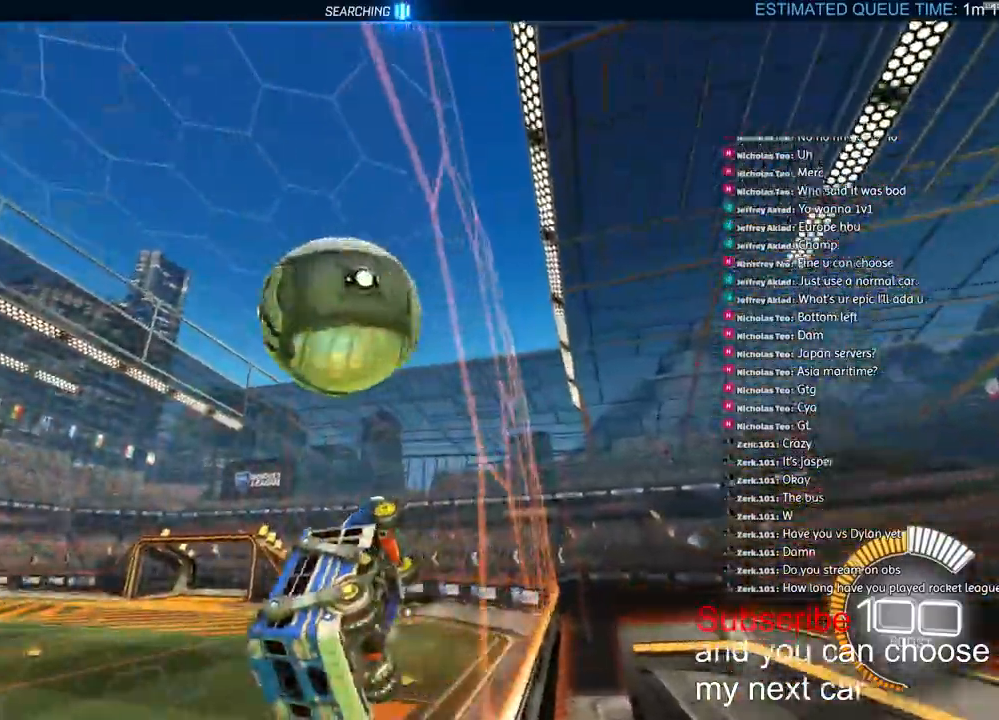
{"buttons": ["L2", "R2"], "left_stick": "left", "right_stick": "center", "events": [[50, "left_stick", "right"], [167, "CROSS", "down"], [200, "L2", "down"], [350, "CROSS", "up"], [450, "left_stick", "center"], [500, "left_stick", "left"]]}
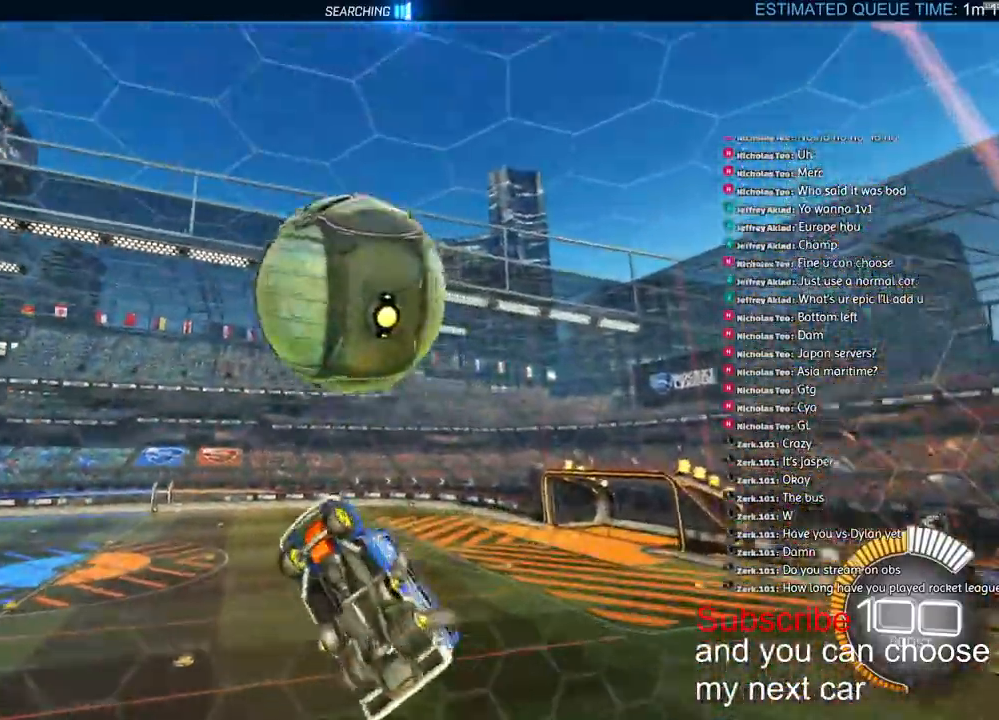
{"buttons": ["L2", "R1", "R2"], "left_stick": "up-right", "right_stick": "center", "events": [[67, "R1", "down"], [183, "R1", "up"], [283, "R1", "down"], [317, "left_stick", "down-right"], [400, "R1", "up"], [483, "R1", "down"], [500, "left_stick", "up-right"]]}
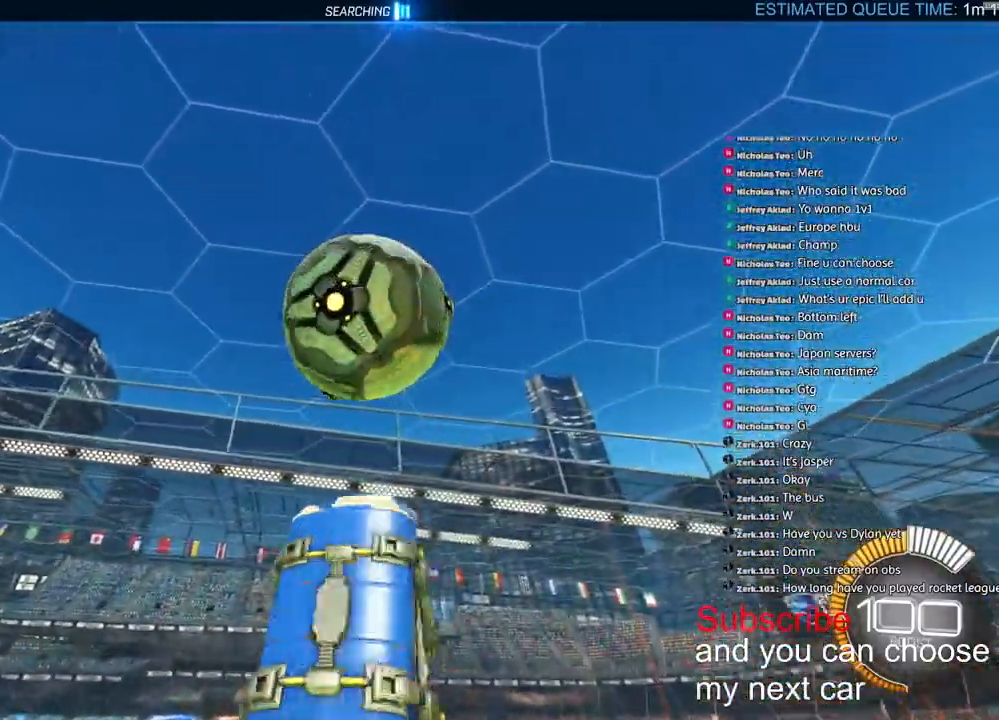
{"buttons": [], "left_stick": "down", "right_stick": "center", "events": [[117, "left_stick", "down"], [317, "L2", "up"], [450, "R1", "up"], [483, "R2", "up"]]}
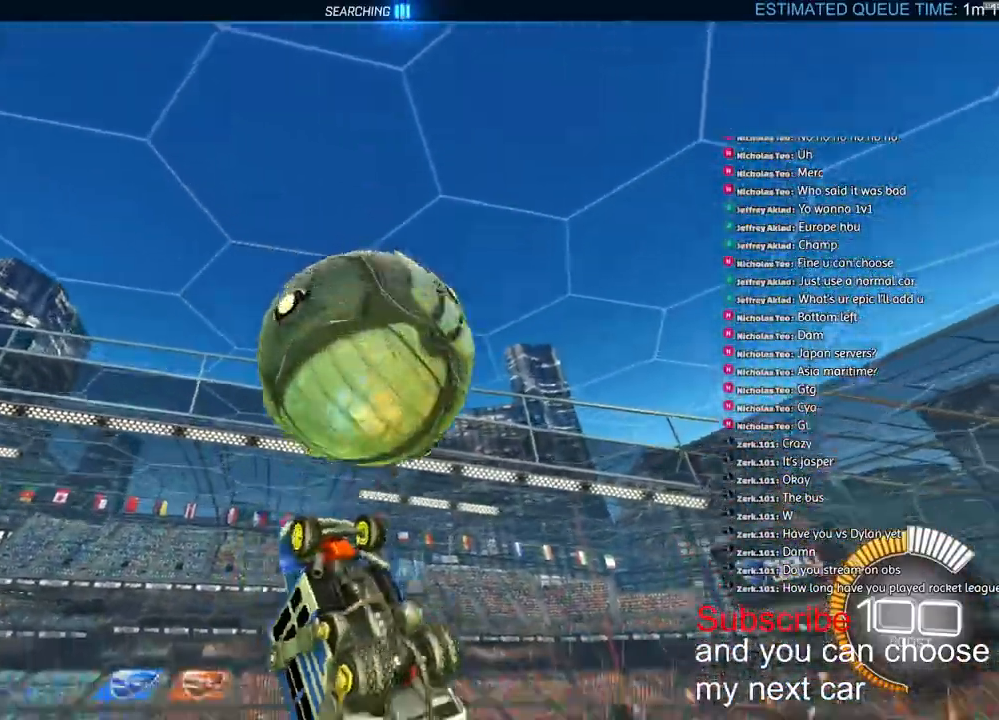
{"buttons": ["L2"], "left_stick": "down-left", "right_stick": "center", "events": [[233, "L2", "down"], [350, "left_stick", "down-left"]]}
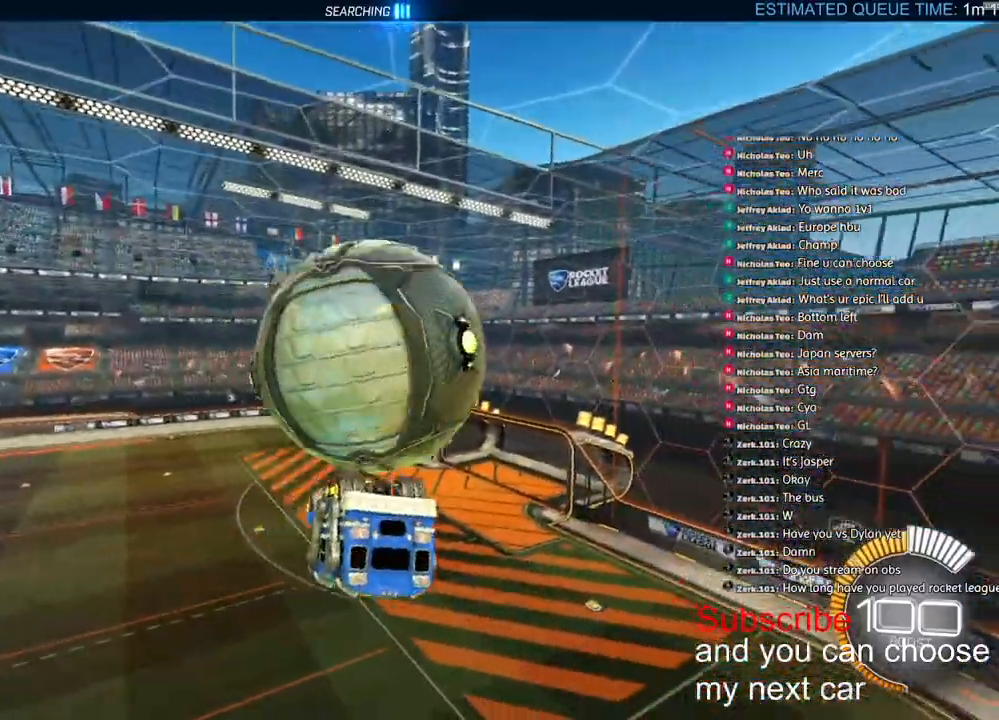
{"buttons": [], "left_stick": "center", "right_stick": "center", "events": [[50, "left_stick", "left"], [450, "L2", "up"], [467, "left_stick", "center"]]}